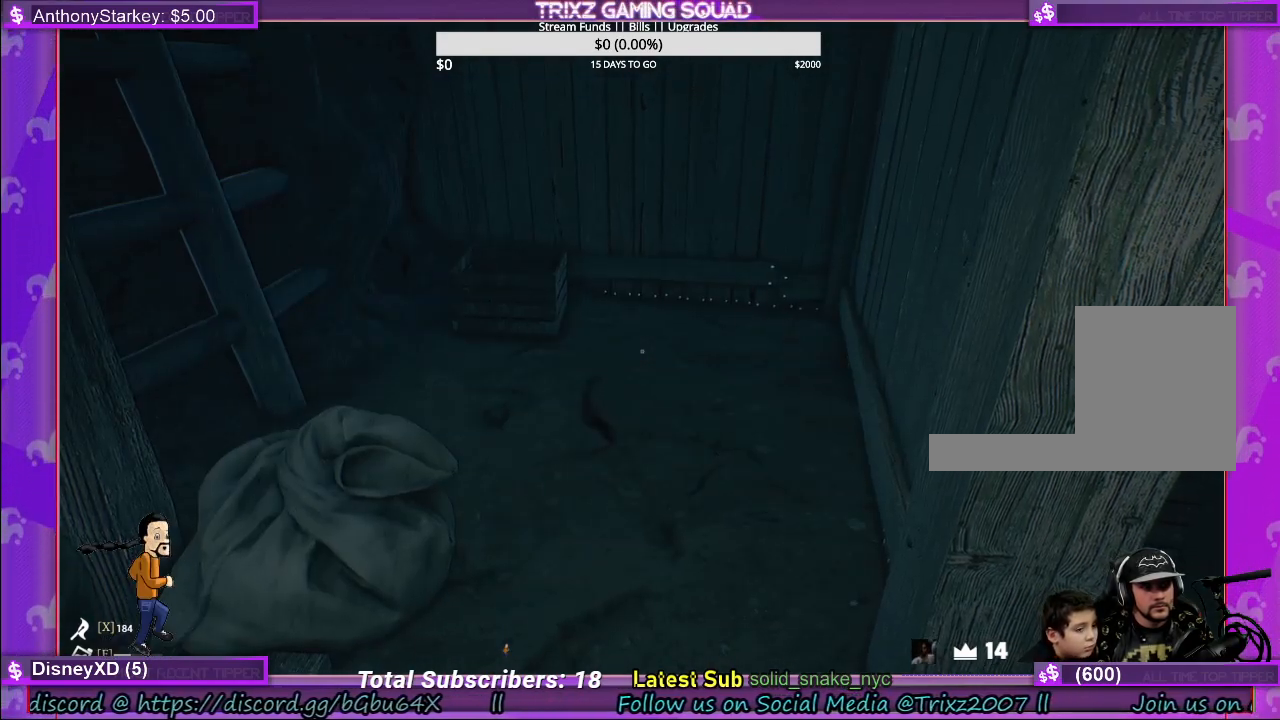
Gameplay with keyboard and mouse; each line is a JSON object with the keys and mouse buttons held at the frame after it. "events" lists presses ("down") and releases ("up") of "a", "ctrl", "d", "e", "f", "q", "r", "s", "shift", "space", "tab", "w", "mouse_left", "mouse_wheel" and "mouse_right" between this image and that frame as [ms after this image, input, new state], when the widget could be followed in between. "mouse_left", "mouse_wheel", "mouse_right" = the "left", "wheel", "right" buttons of the "mouse" list. No other keys are recorded. "wheel" means that the mouse wheel is clicked or scrolled. Mouse movement is not recorded. Not read: other_keys.
{"keys": [], "mouse": [], "events": []}
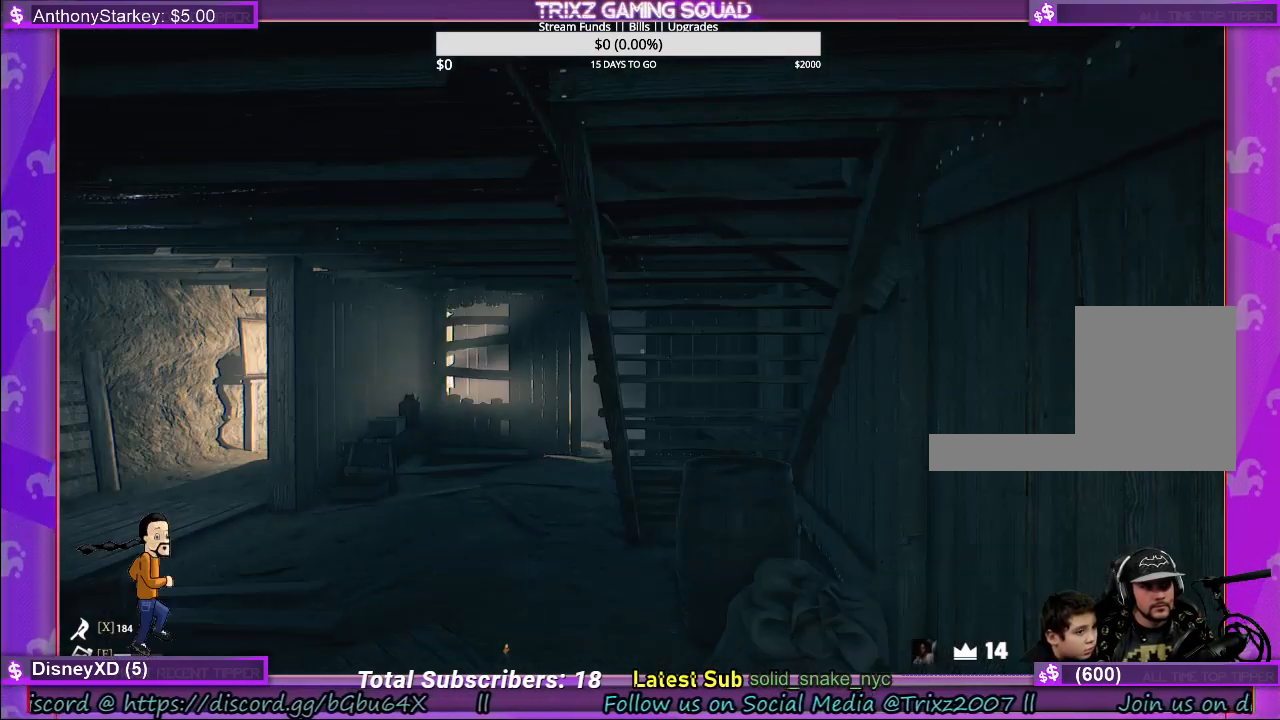
{"keys": [], "mouse": [], "events": []}
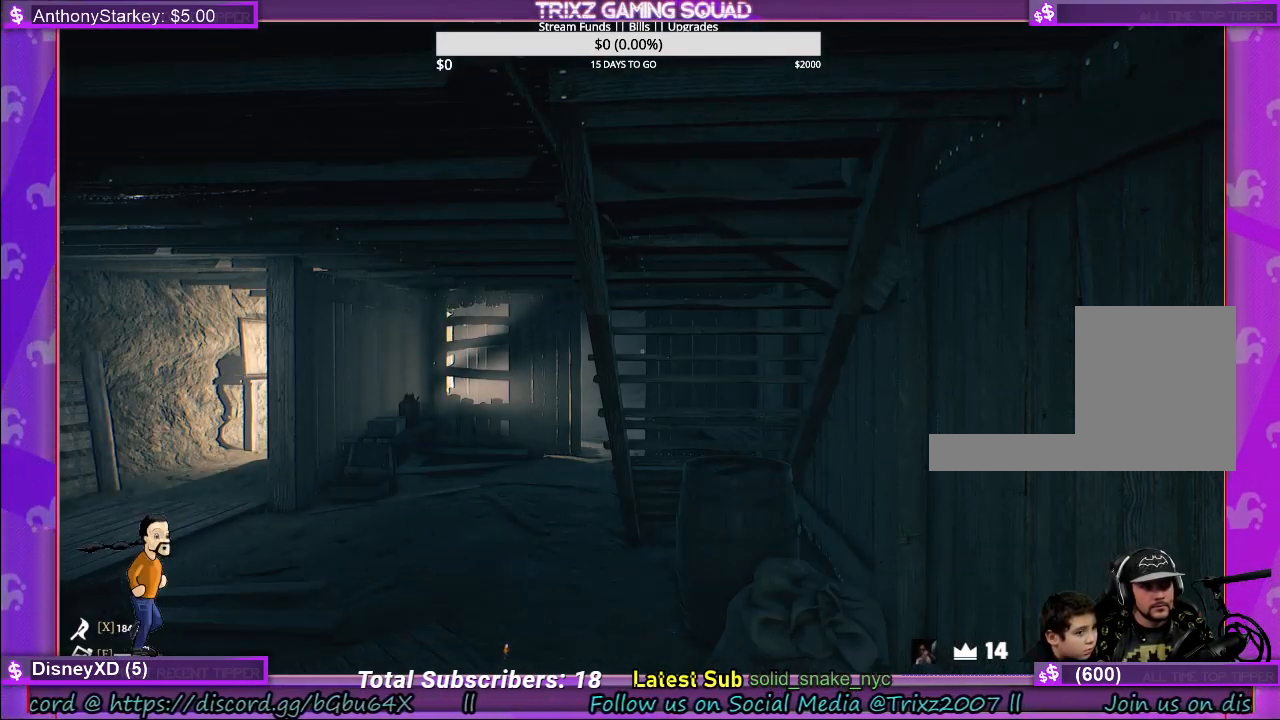
{"keys": [], "mouse": [], "events": []}
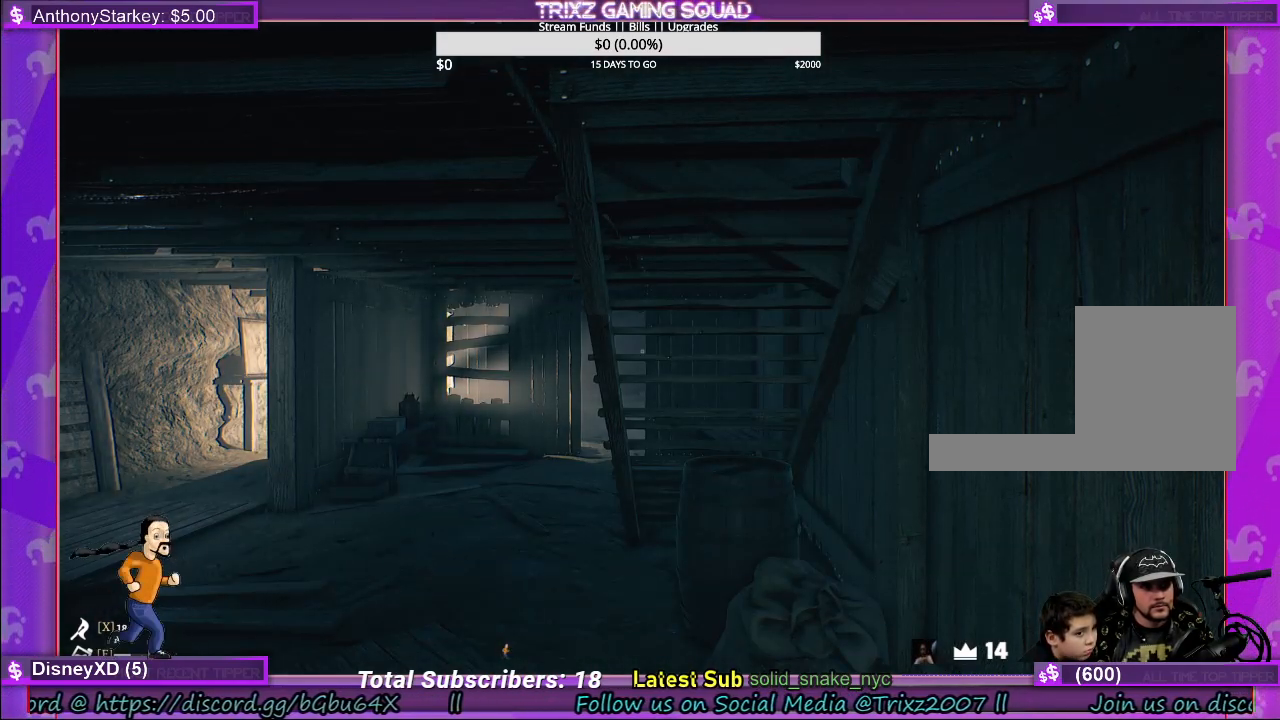
{"keys": [], "mouse": [], "events": []}
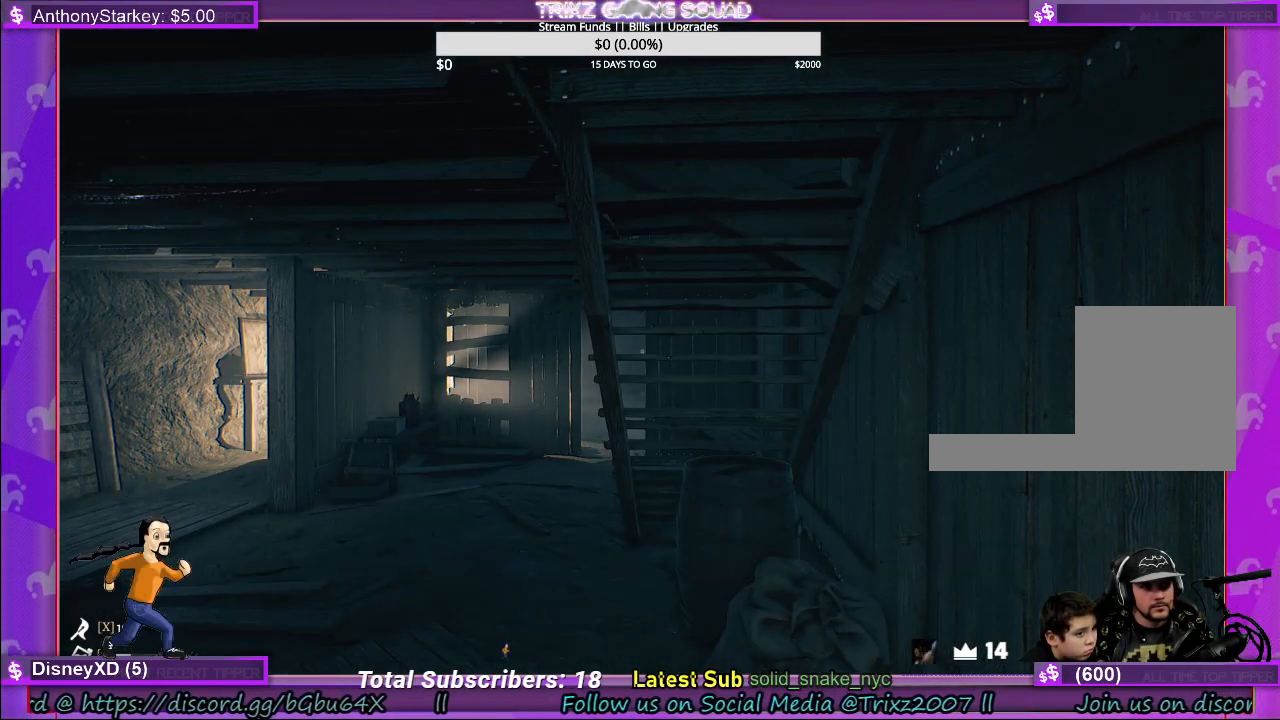
{"keys": [], "mouse": [], "events": []}
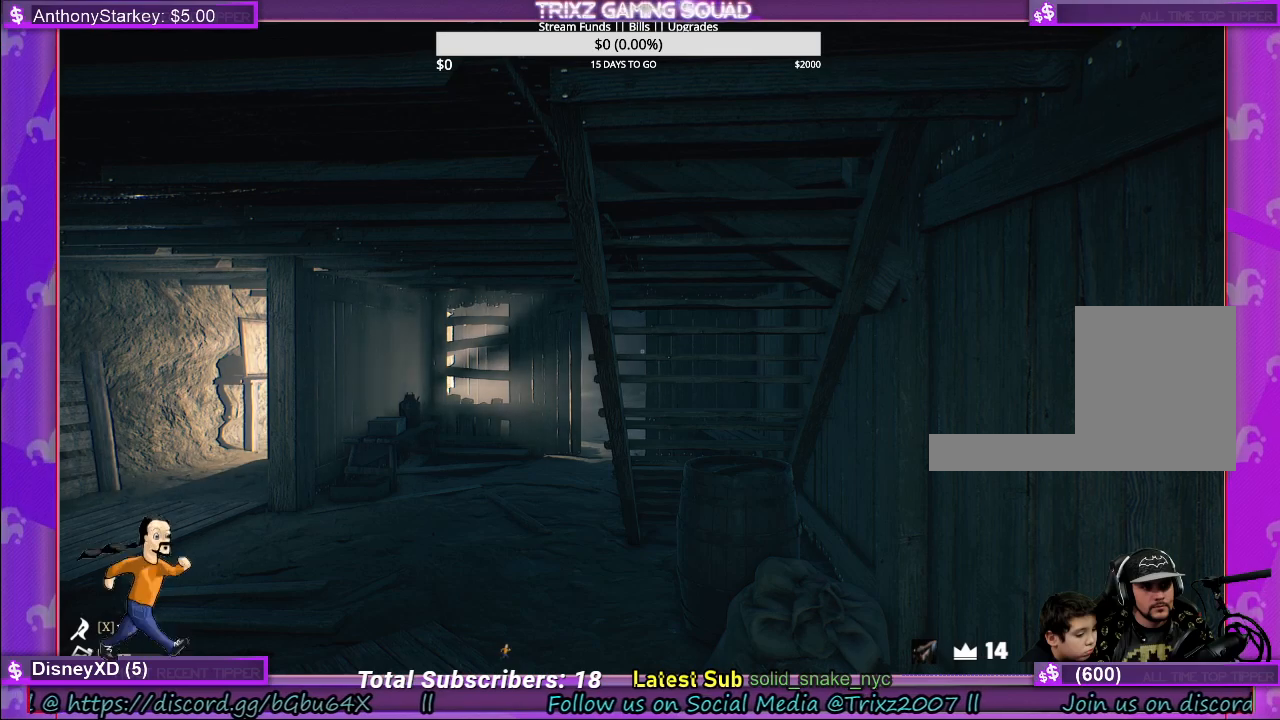
{"keys": [], "mouse": [], "events": []}
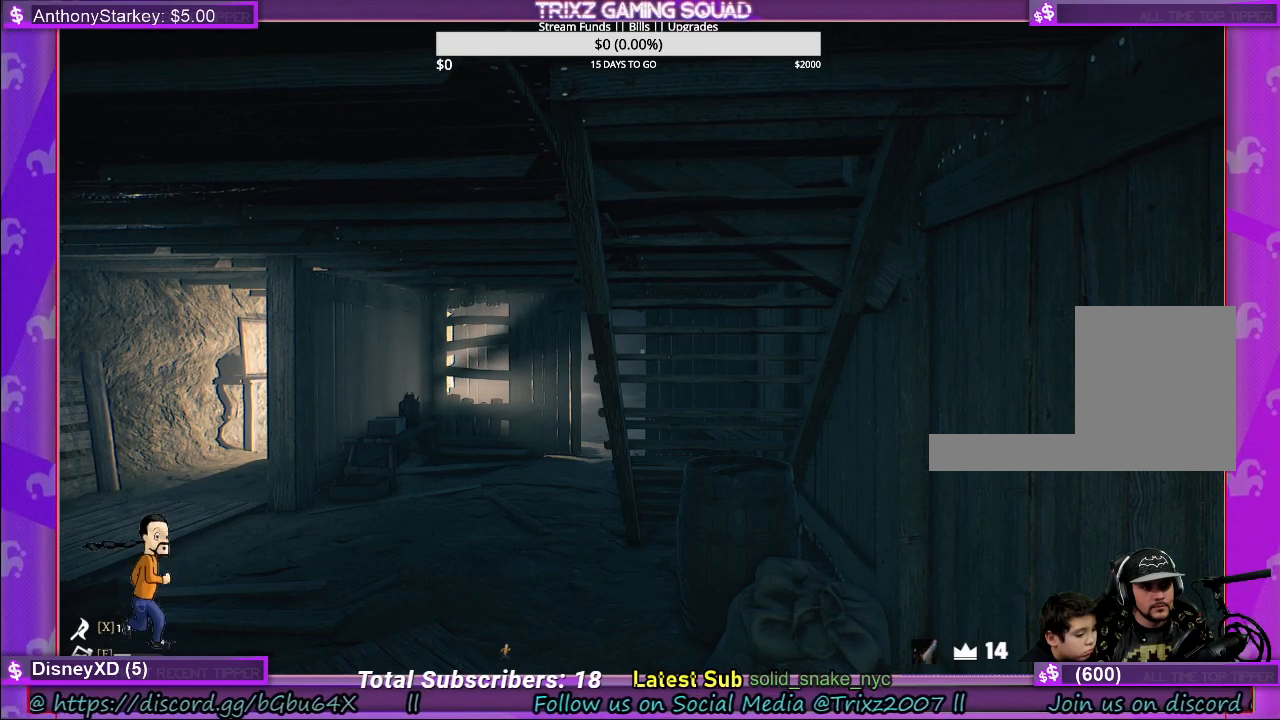
{"keys": ["a"], "mouse": [], "events": [[417, "a", "down"]]}
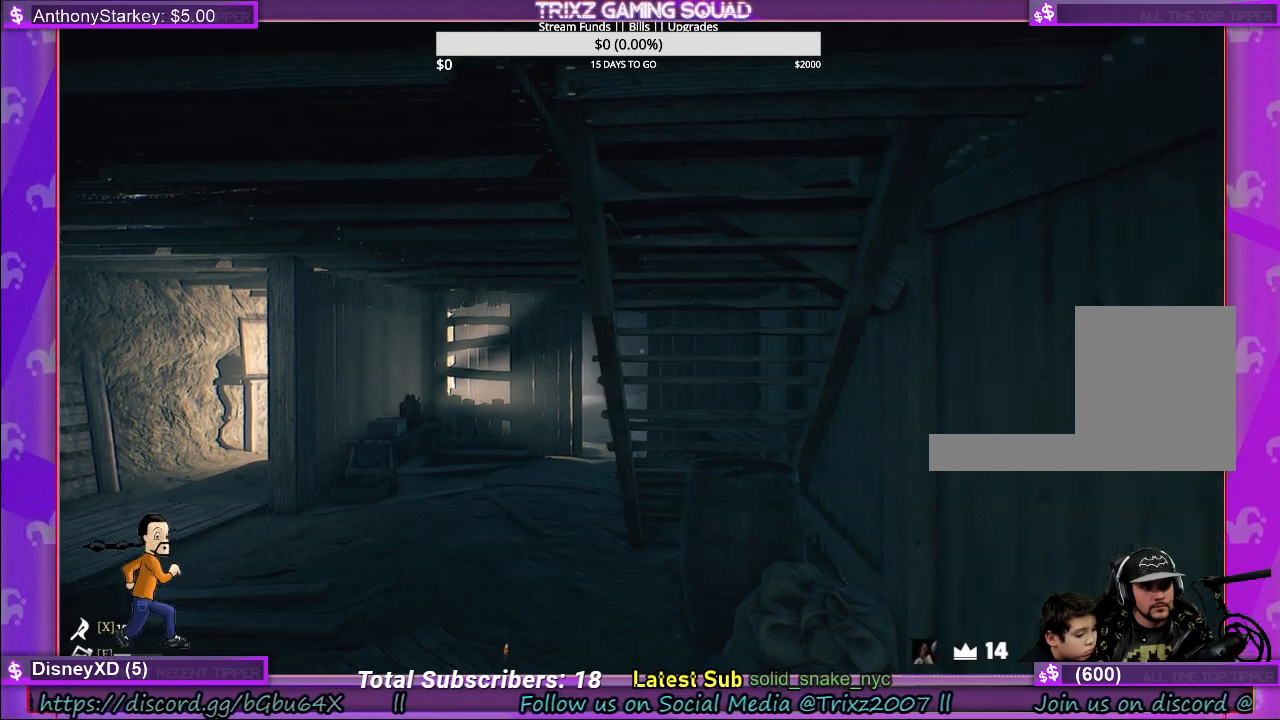
{"keys": ["a"], "mouse": [], "events": []}
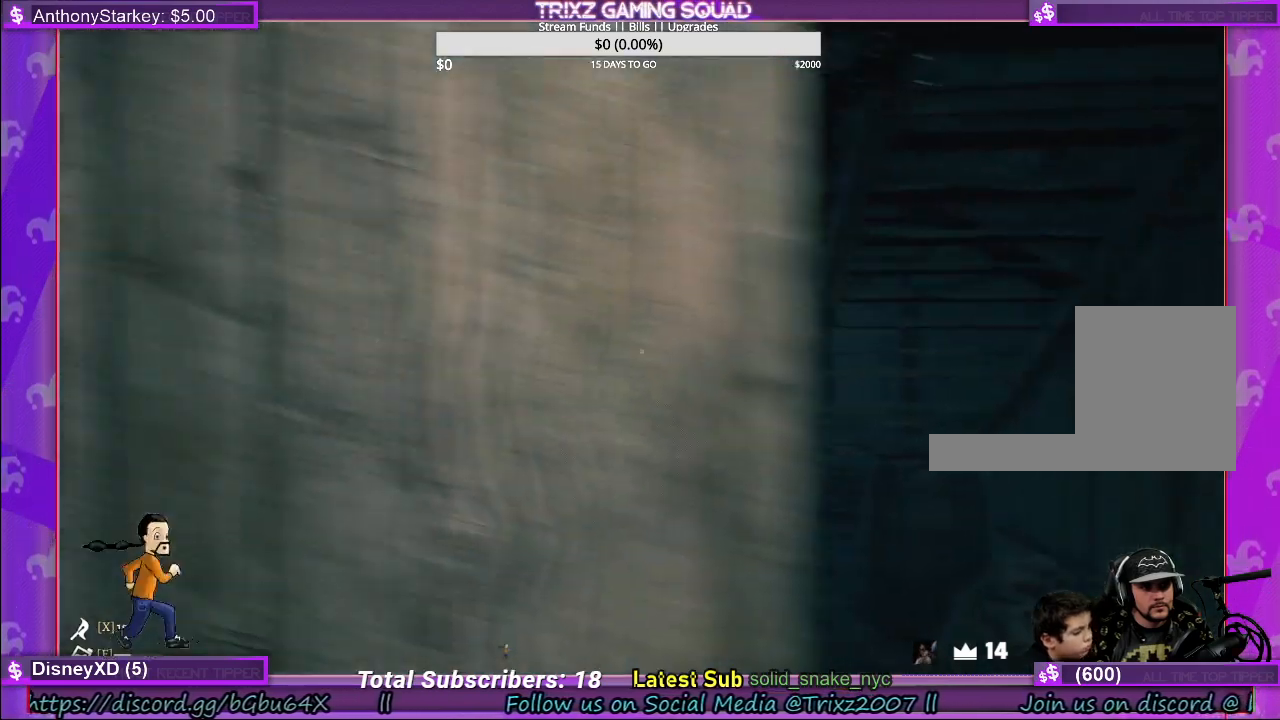
{"keys": ["d", "s"], "mouse": [], "events": [[183, "s", "down"], [333, "a", "up"], [450, "d", "down"]]}
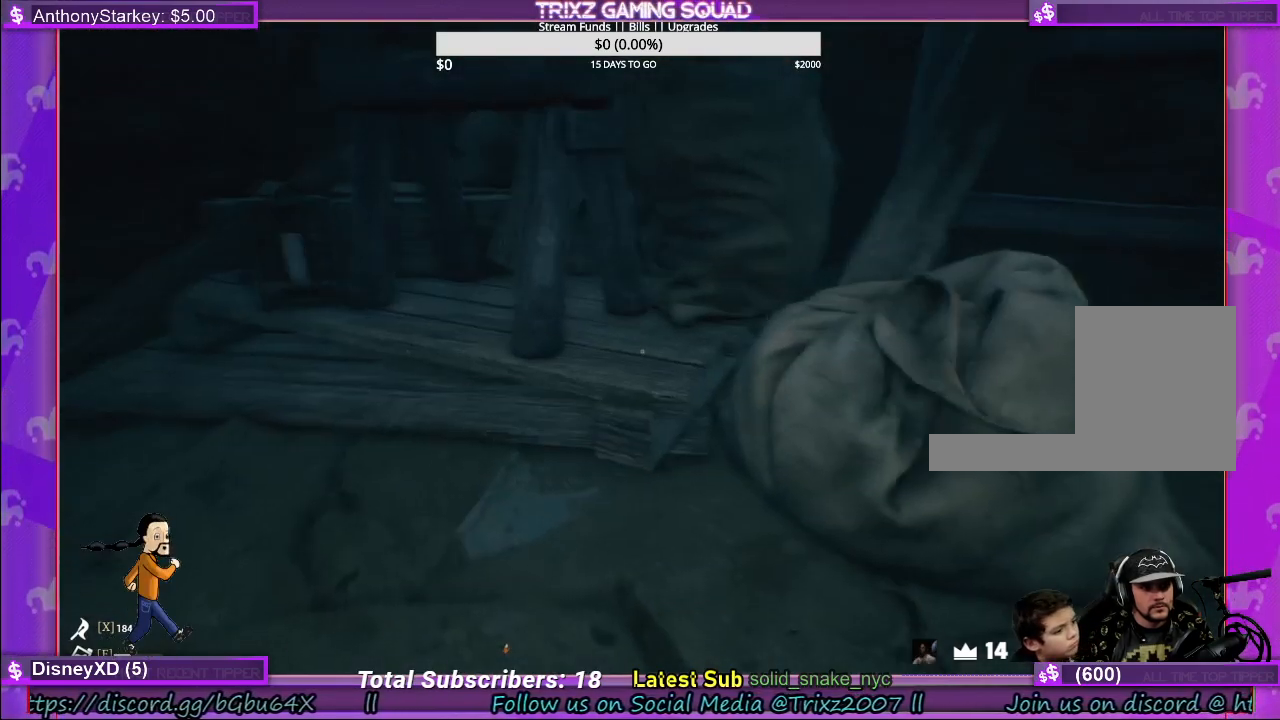
{"keys": ["d", "s"], "mouse": [], "events": []}
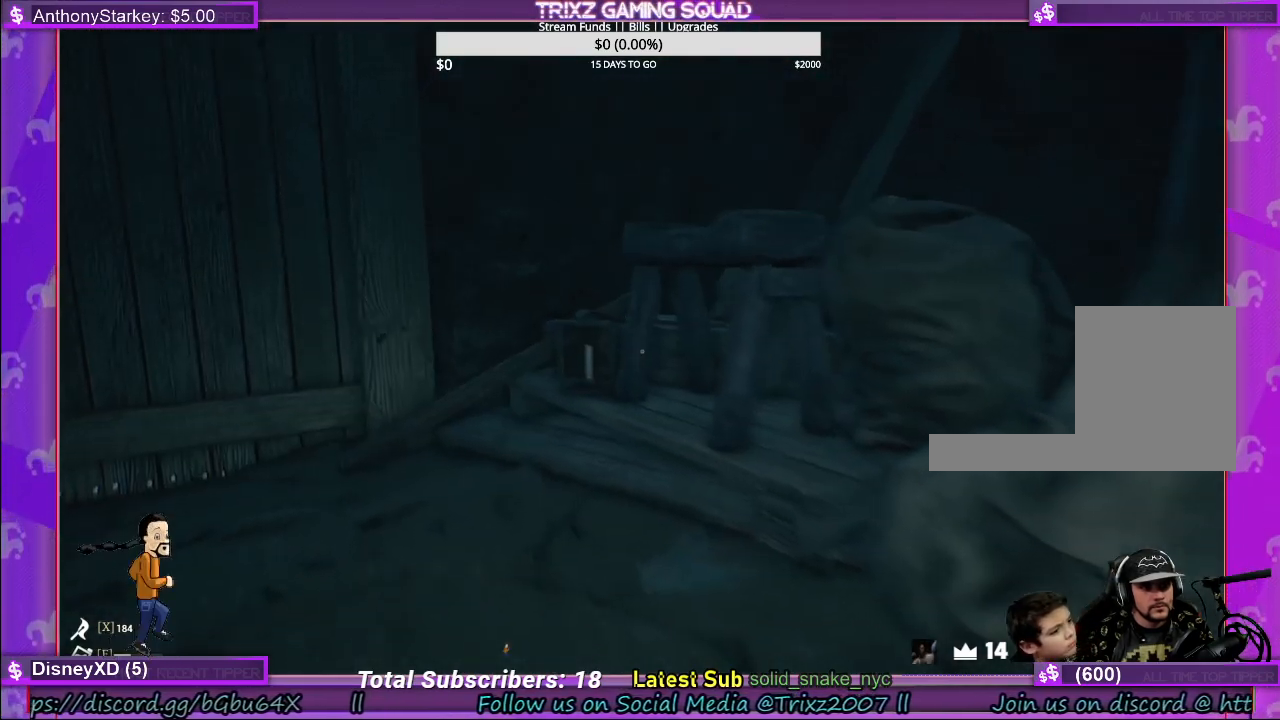
{"keys": [], "mouse": [], "events": [[267, "s", "up"], [433, "d", "up"]]}
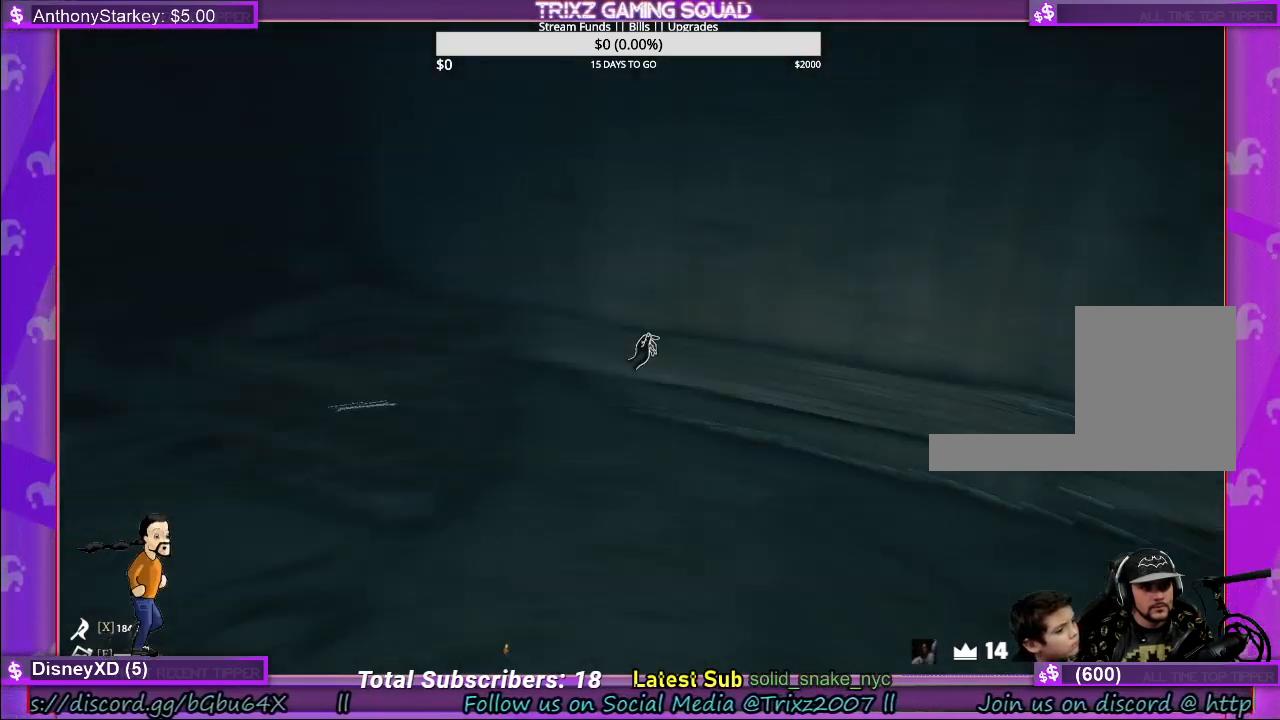
{"keys": ["w"], "mouse": [], "events": [[483, "w", "down"]]}
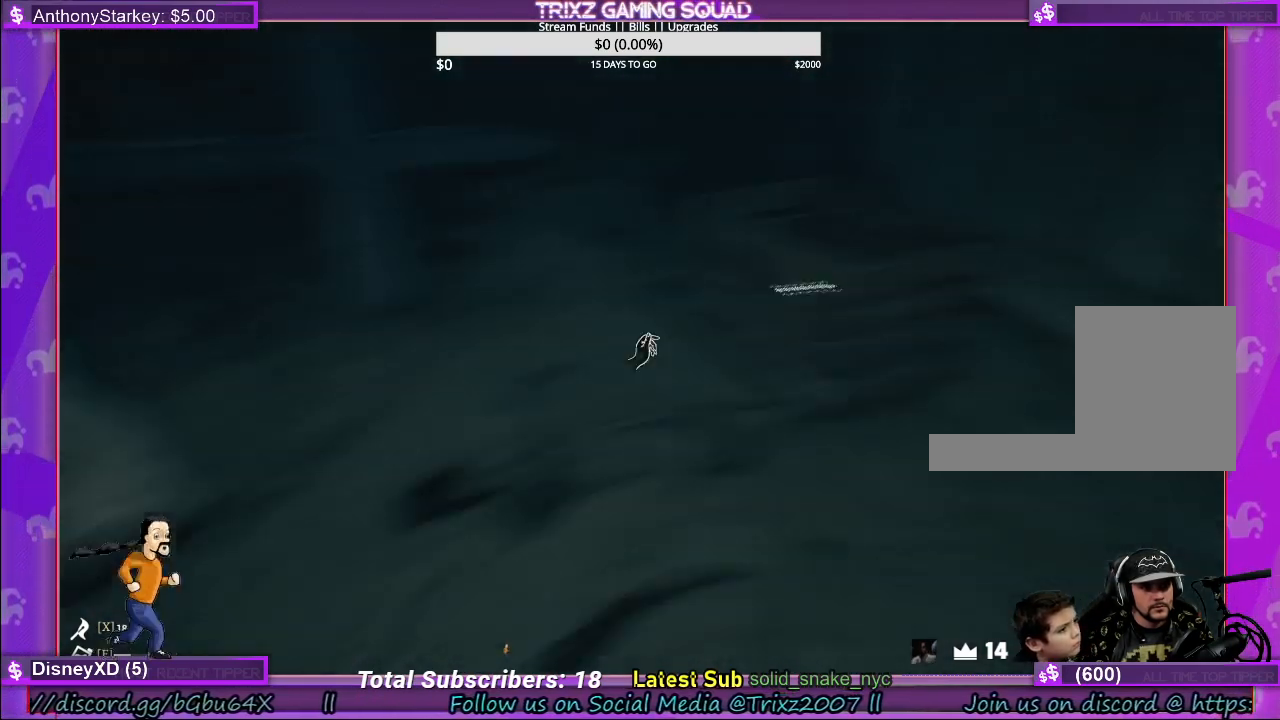
{"keys": ["d"], "mouse": [], "events": [[83, "d", "down"], [183, "w", "up"]]}
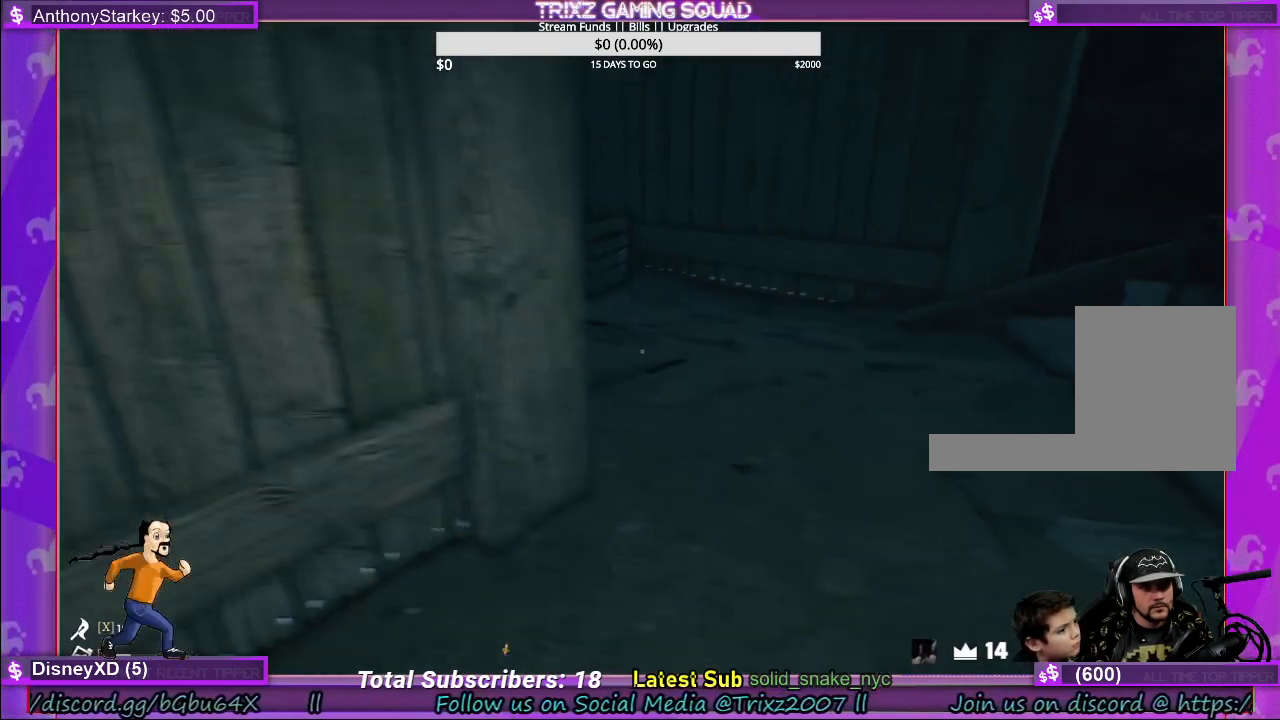
{"keys": [], "mouse": [], "events": [[283, "d", "up"]]}
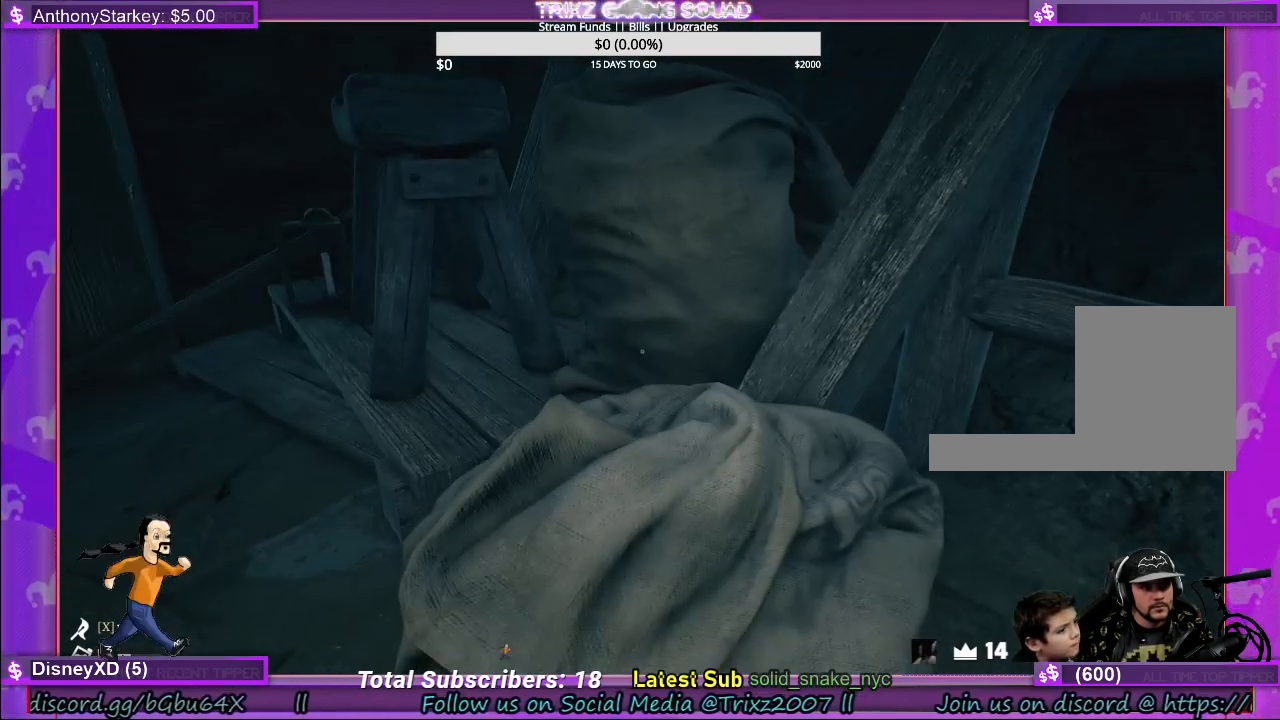
{"keys": [], "mouse": [], "events": []}
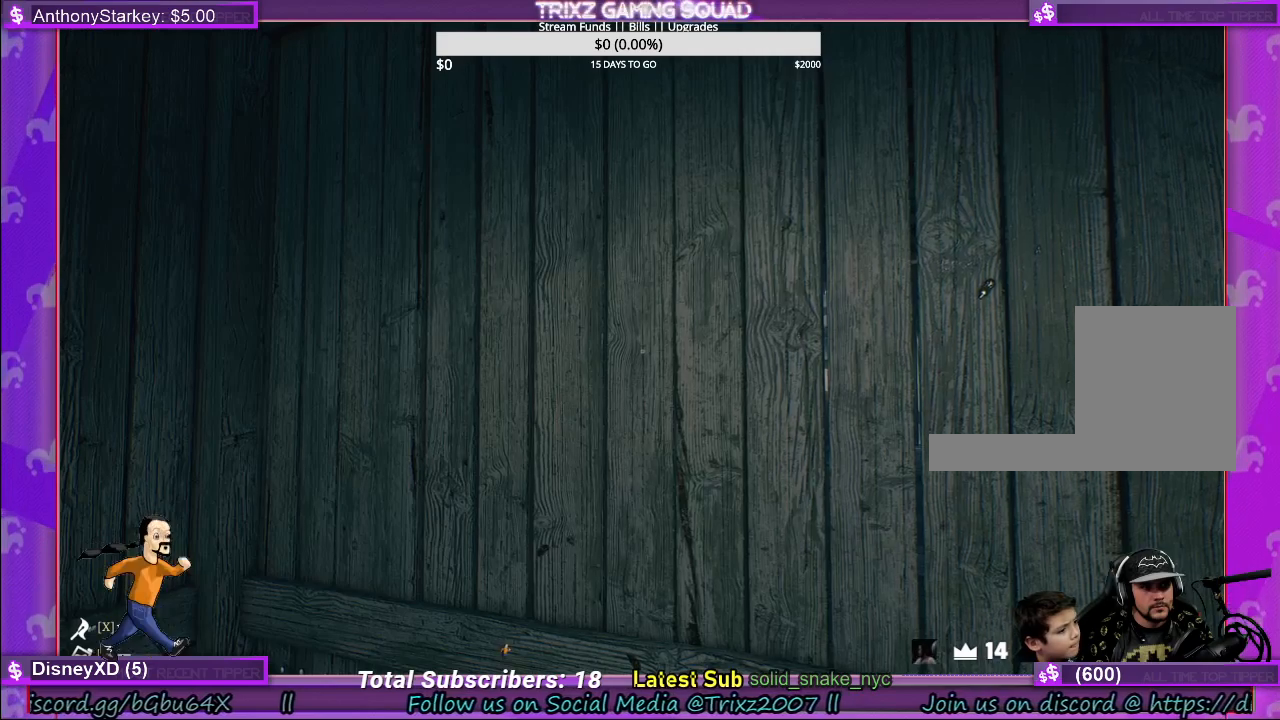
{"keys": [], "mouse": [], "events": []}
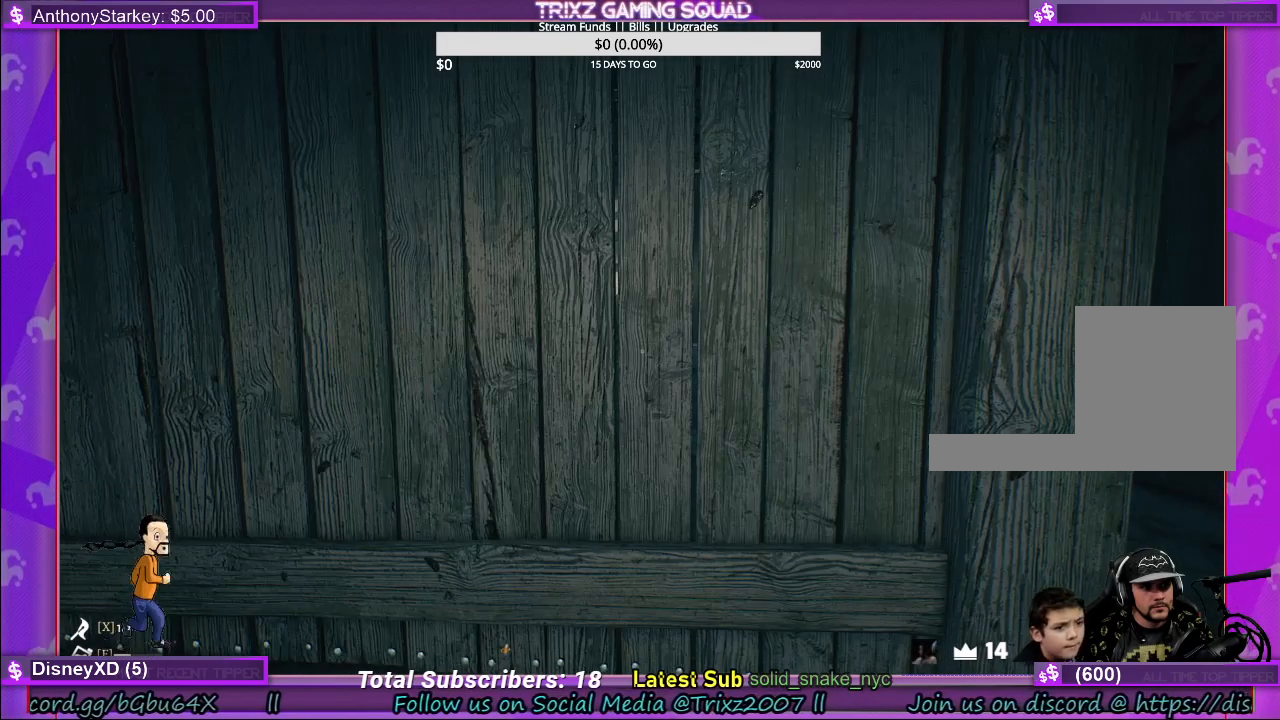
{"keys": [], "mouse": [], "events": []}
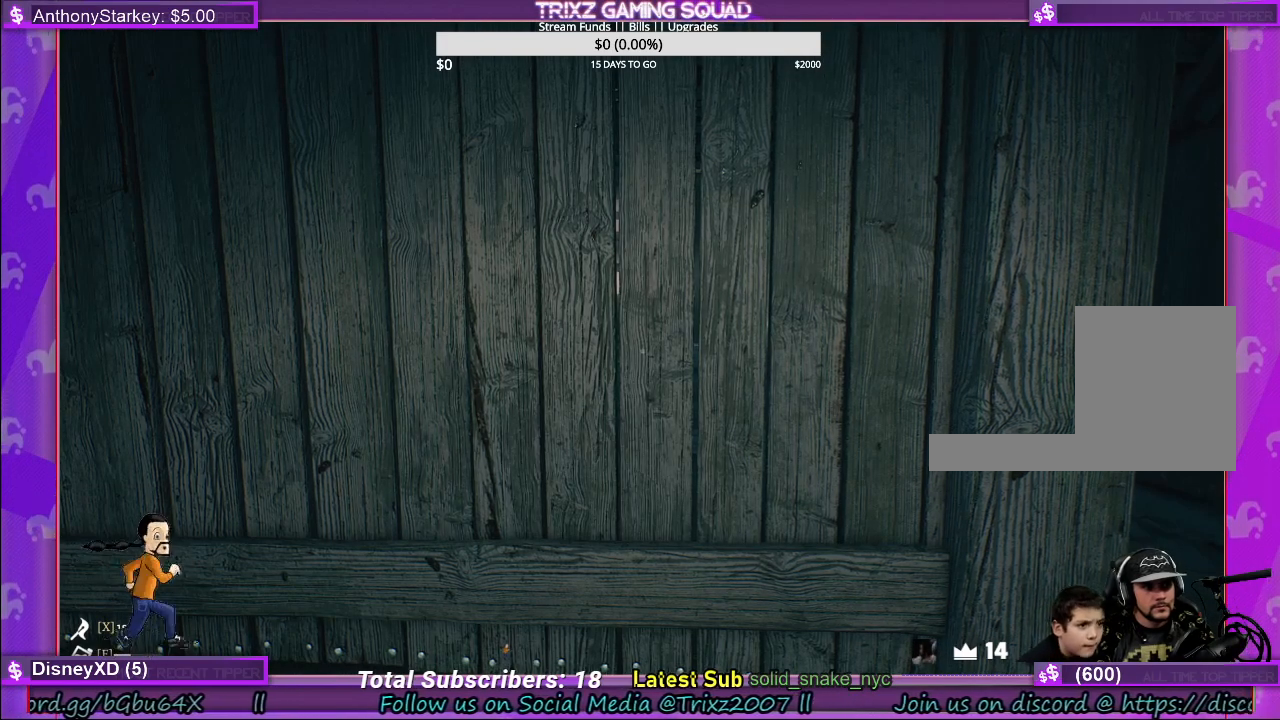
{"keys": [], "mouse": [], "events": []}
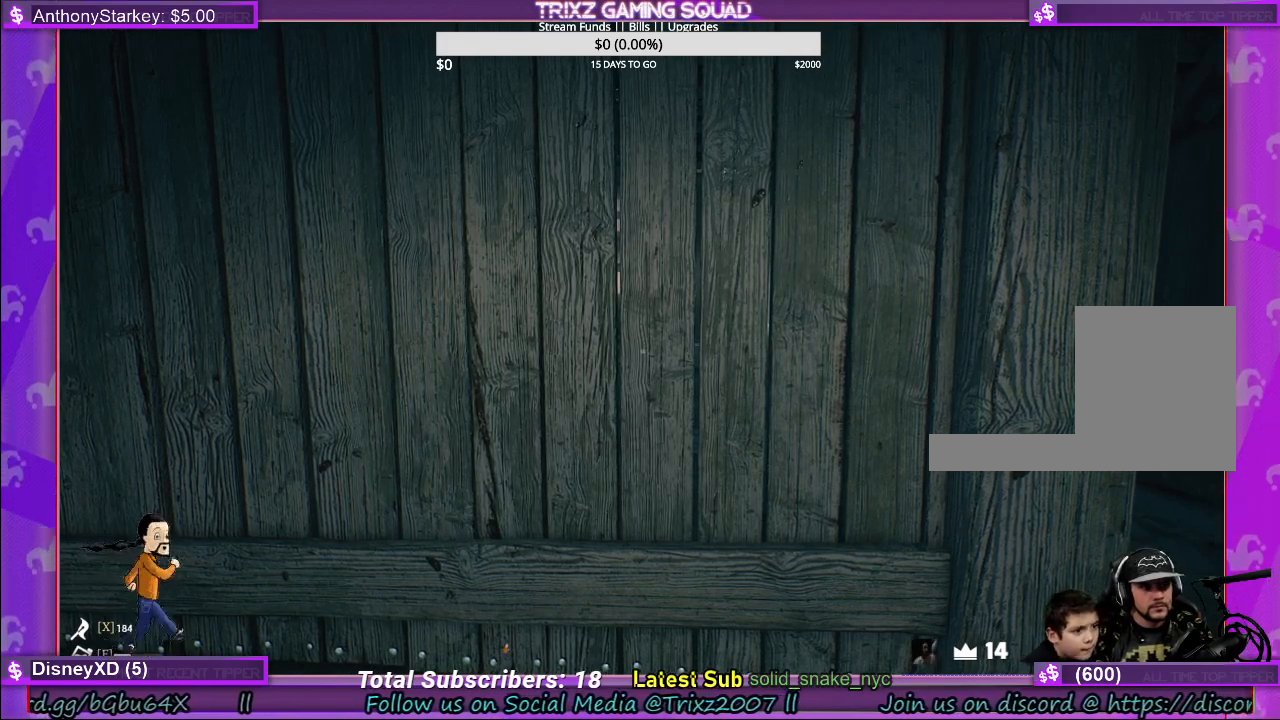
{"keys": [], "mouse": [], "events": []}
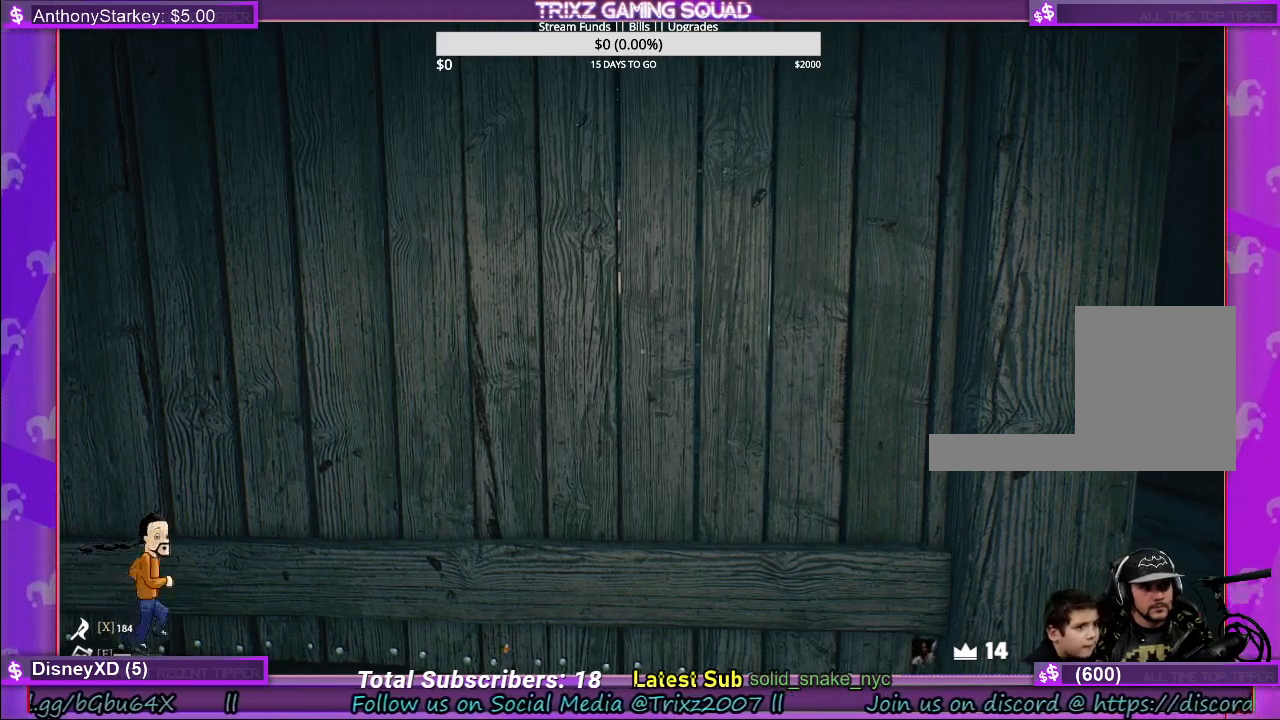
{"keys": [], "mouse": [], "events": []}
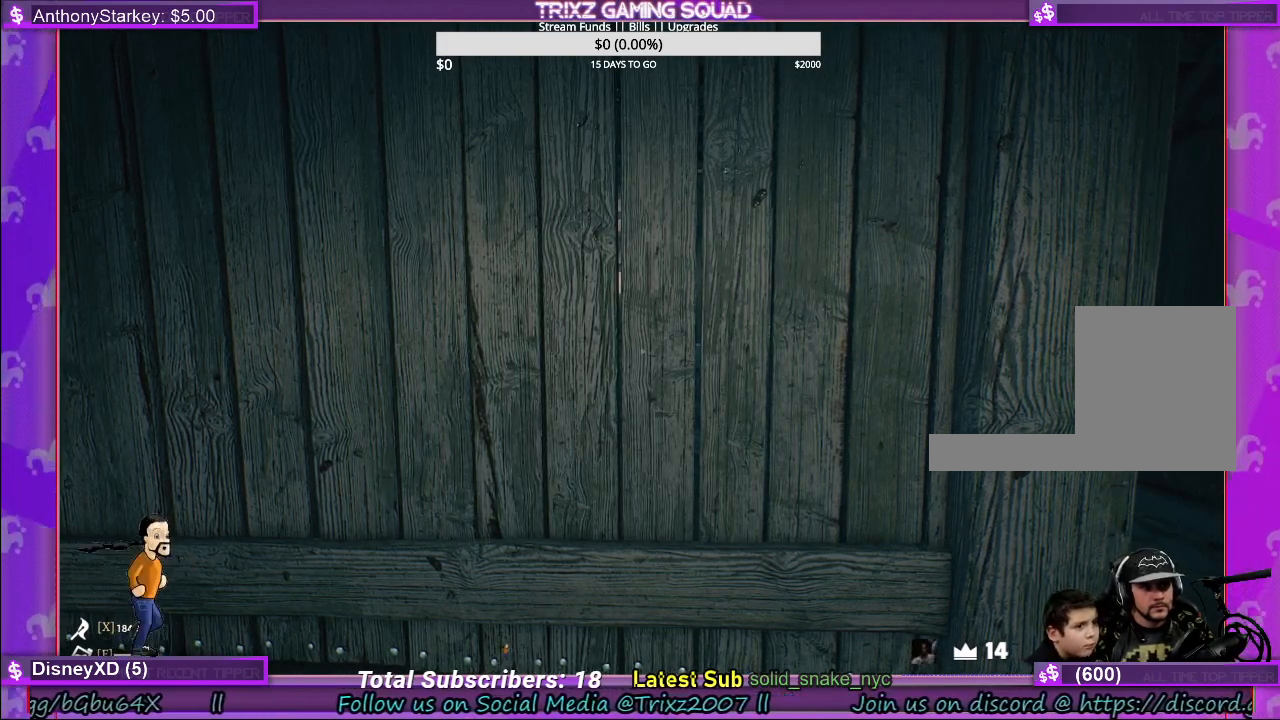
{"keys": [], "mouse": [], "events": []}
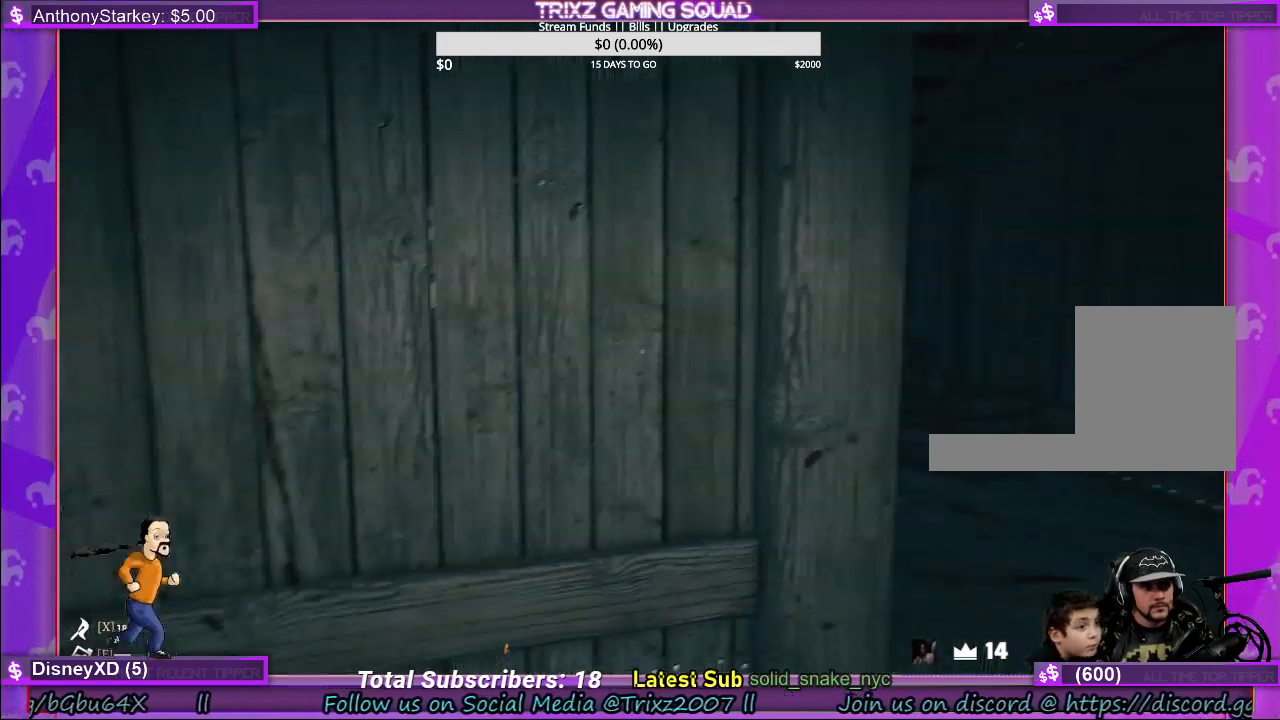
{"keys": [], "mouse": [], "events": []}
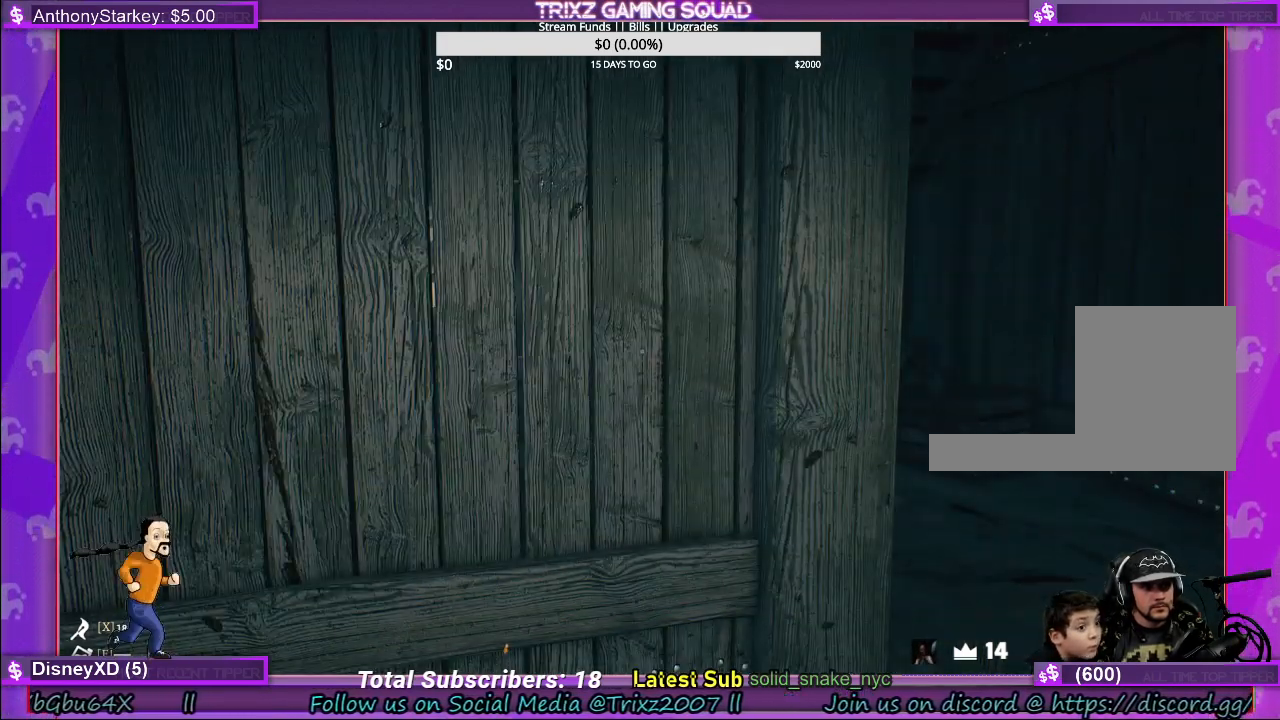
{"keys": ["a", "s"], "mouse": [], "events": [[133, "s", "down"], [150, "a", "down"]]}
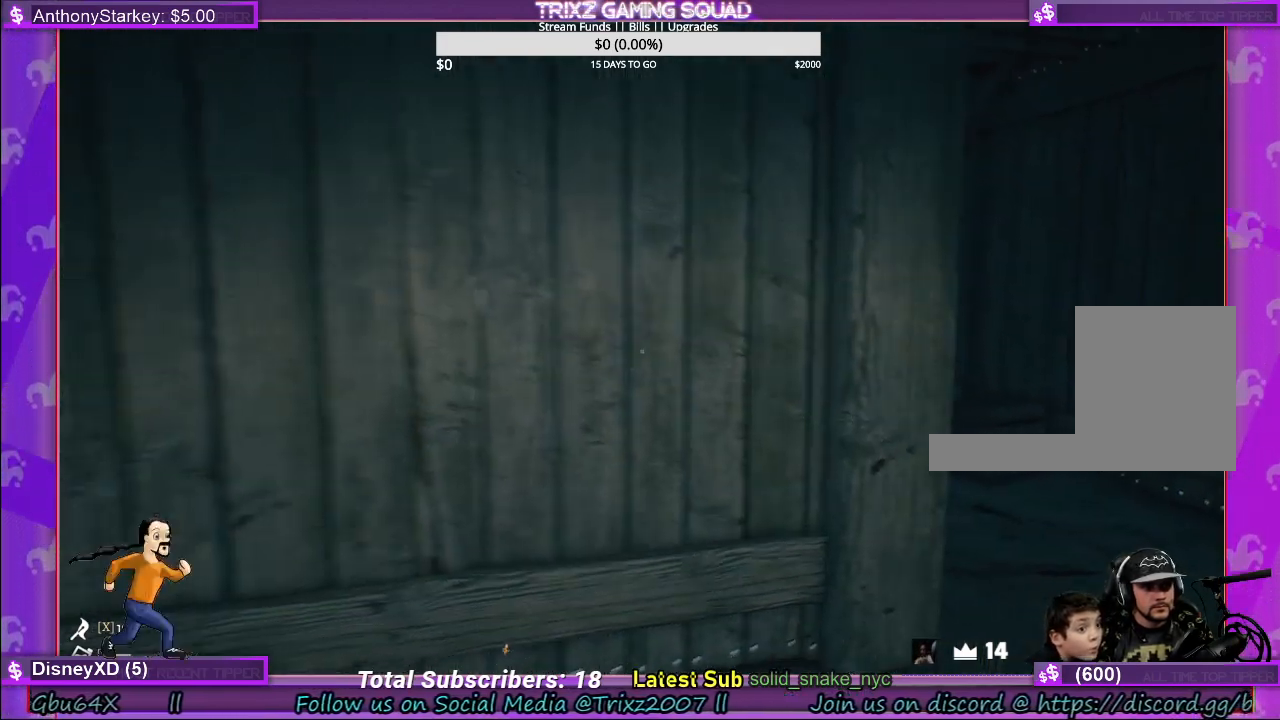
{"keys": [], "mouse": [], "events": [[17, "a", "up"], [67, "s", "up"]]}